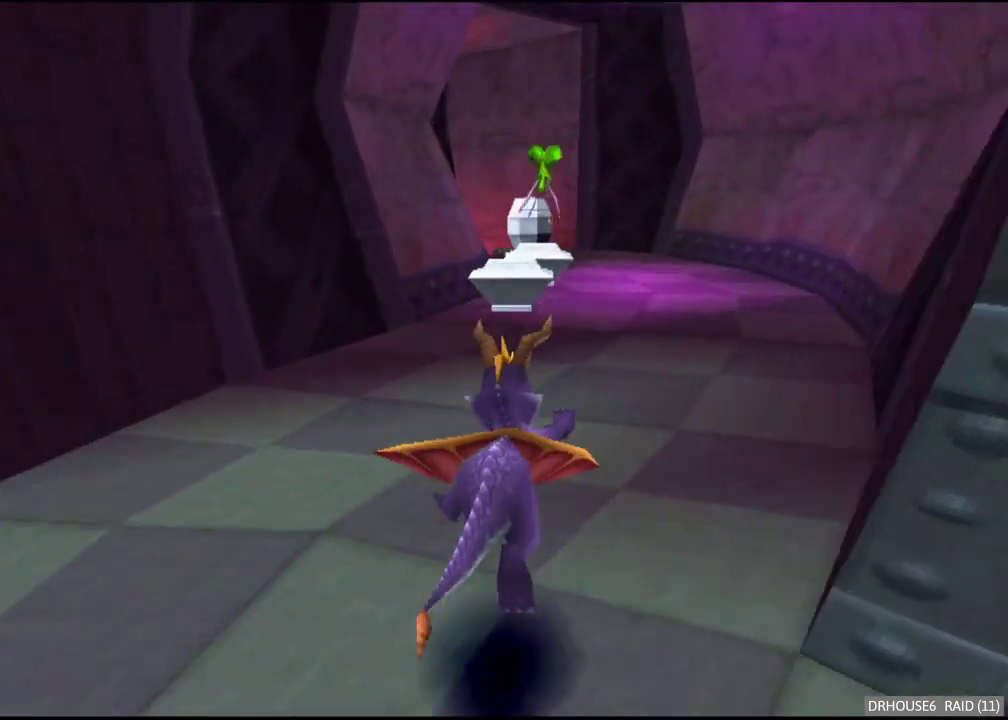
Gameplay with a controller (Xbox layout); each line is a JSON object with the inputs held at the frame after it. "events" lists button and stick changes between this image and that frame as [ms after this image, input, new state], when the widget could be followed in between. Not read: L1 R1.
{"buttons": ["X"], "left_stick": "center", "right_stick": "center", "events": [[100, "left_stick", "right"], [350, "left_stick", "center"]]}
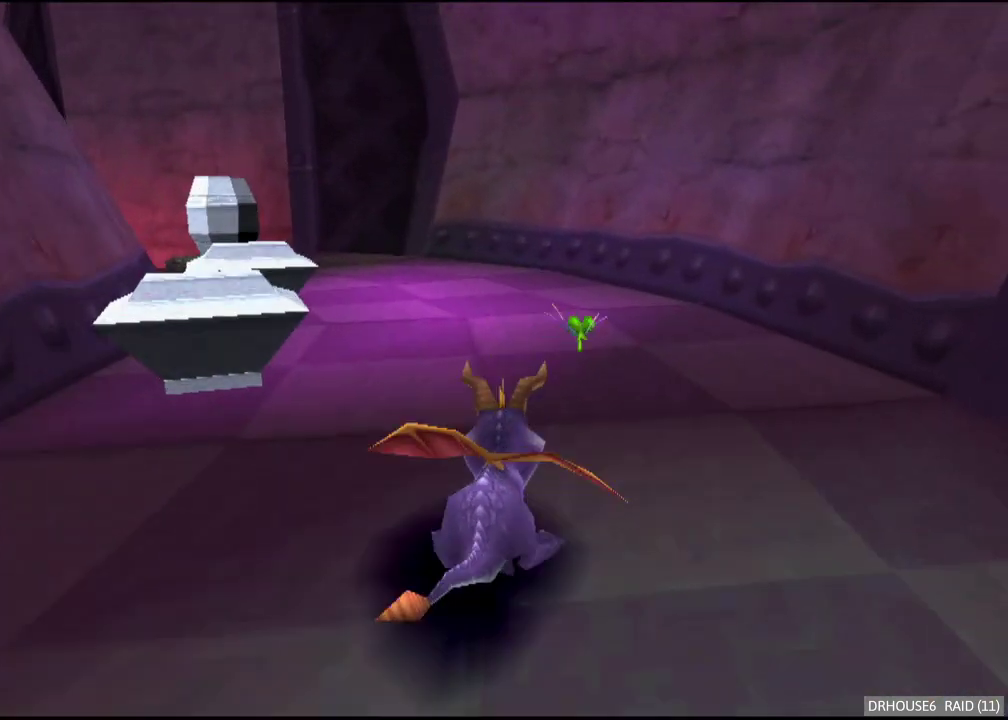
{"buttons": ["X"], "left_stick": "left", "right_stick": "center", "events": [[183, "left_stick", "left"]]}
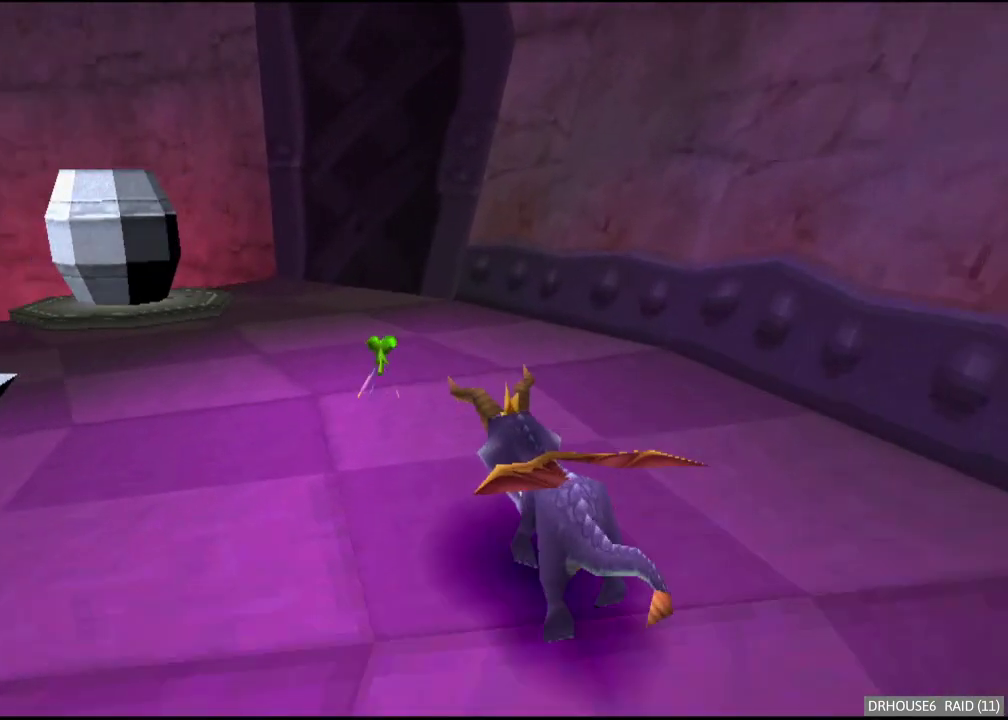
{"buttons": ["X"], "left_stick": "center", "right_stick": "center", "events": [[400, "left_stick", "center"]]}
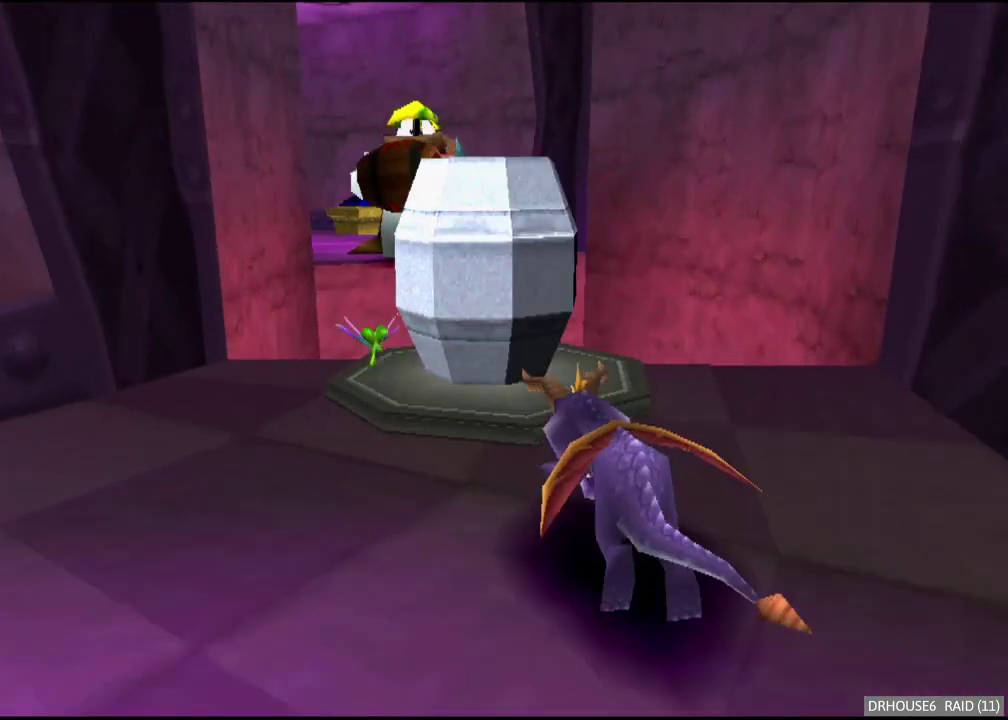
{"buttons": [], "left_stick": "center", "right_stick": "center", "events": [[17, "left_stick", "left"], [117, "left_stick", "center"], [283, "X", "up"]]}
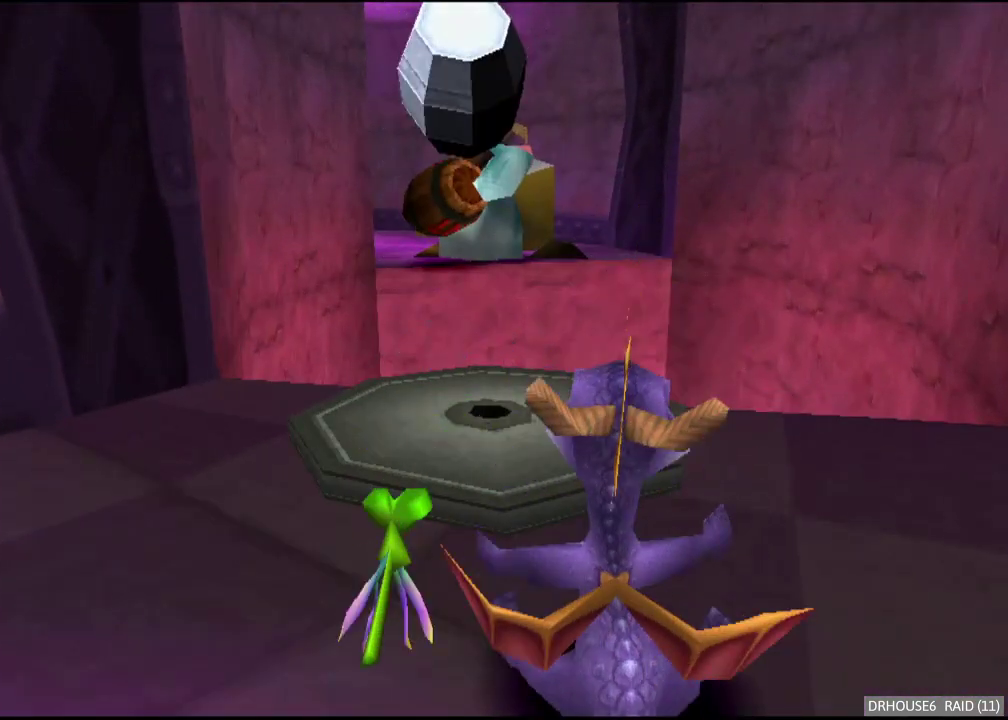
{"buttons": [], "left_stick": "up", "right_stick": "center", "events": [[33, "left_stick", "up-left"], [167, "X", "down"], [167, "left_stick", "up"], [483, "X", "up"]]}
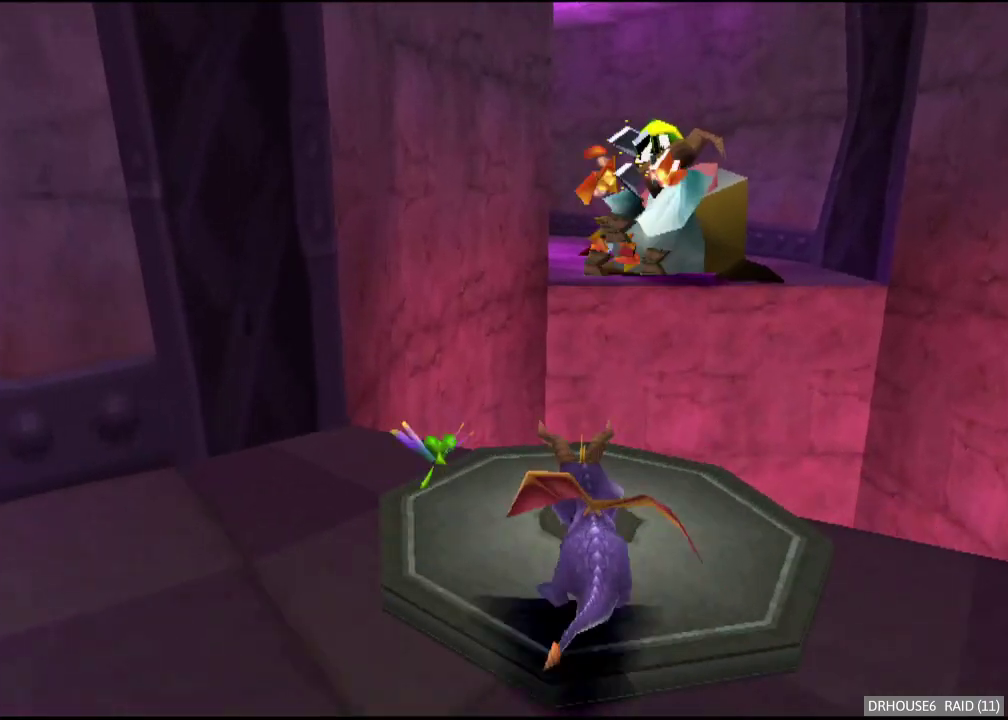
{"buttons": [], "left_stick": "up", "right_stick": "center", "events": [[50, "A", "down"], [417, "A", "up"]]}
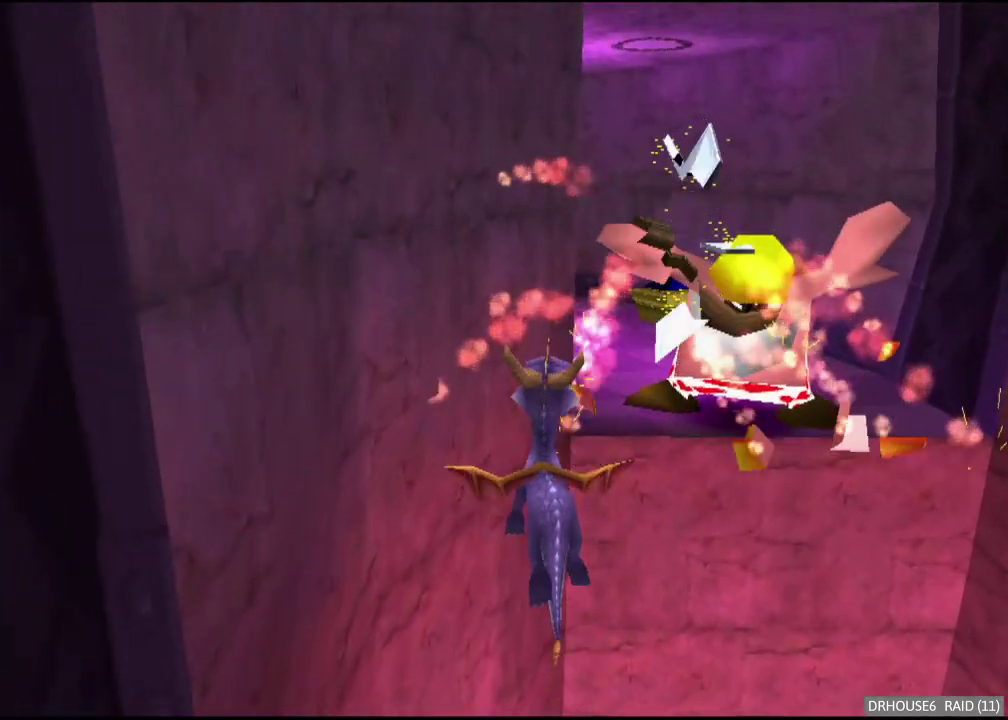
{"buttons": [], "left_stick": "center", "right_stick": "center", "events": [[17, "left_stick", "up-right"], [67, "A", "down"], [200, "A", "up"], [317, "left_stick", "center"], [400, "B", "down"], [500, "B", "up"]]}
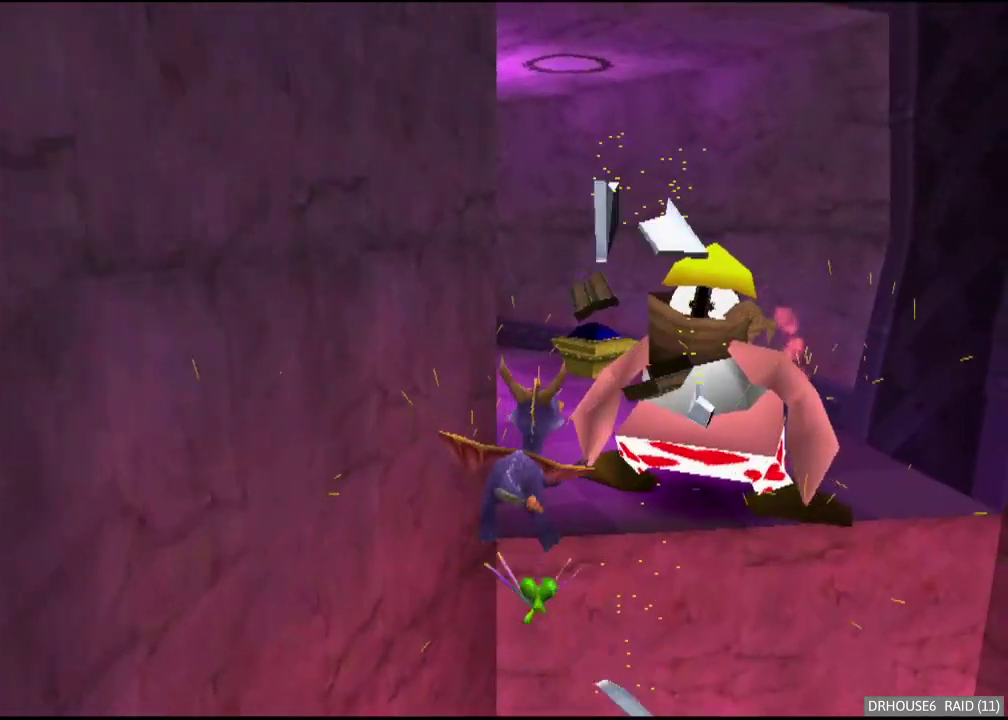
{"buttons": ["X"], "left_stick": "left", "right_stick": "center", "events": [[67, "X", "down"], [233, "left_stick", "left"], [383, "left_stick", "center"], [483, "left_stick", "left"]]}
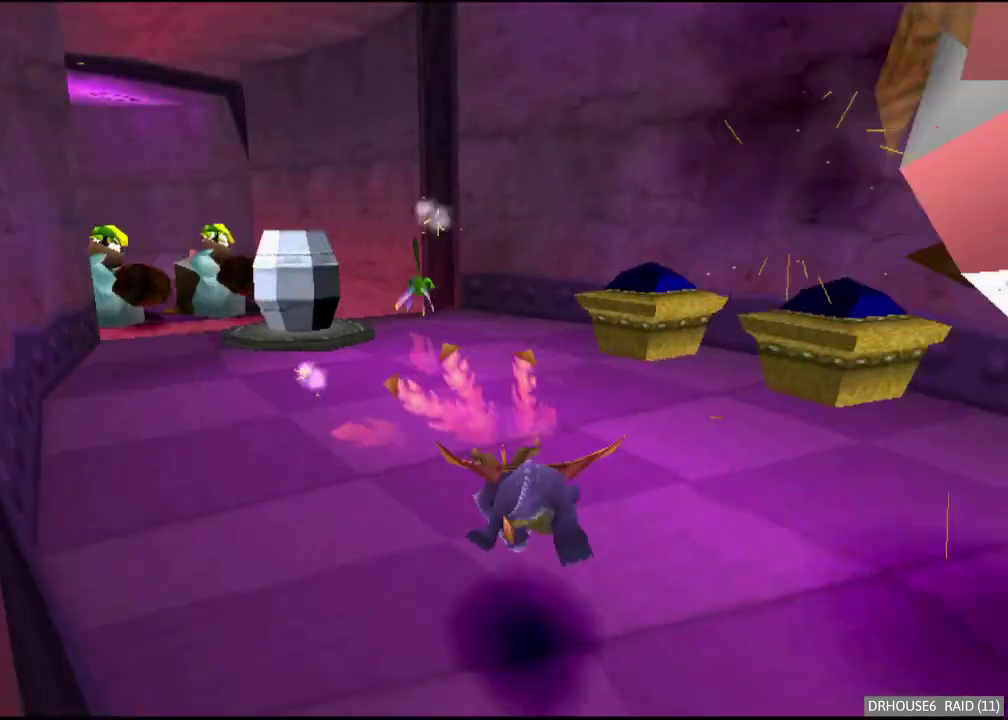
{"buttons": ["X"], "left_stick": "up-left", "right_stick": "center", "events": [[283, "left_stick", "center"], [450, "left_stick", "up-left"]]}
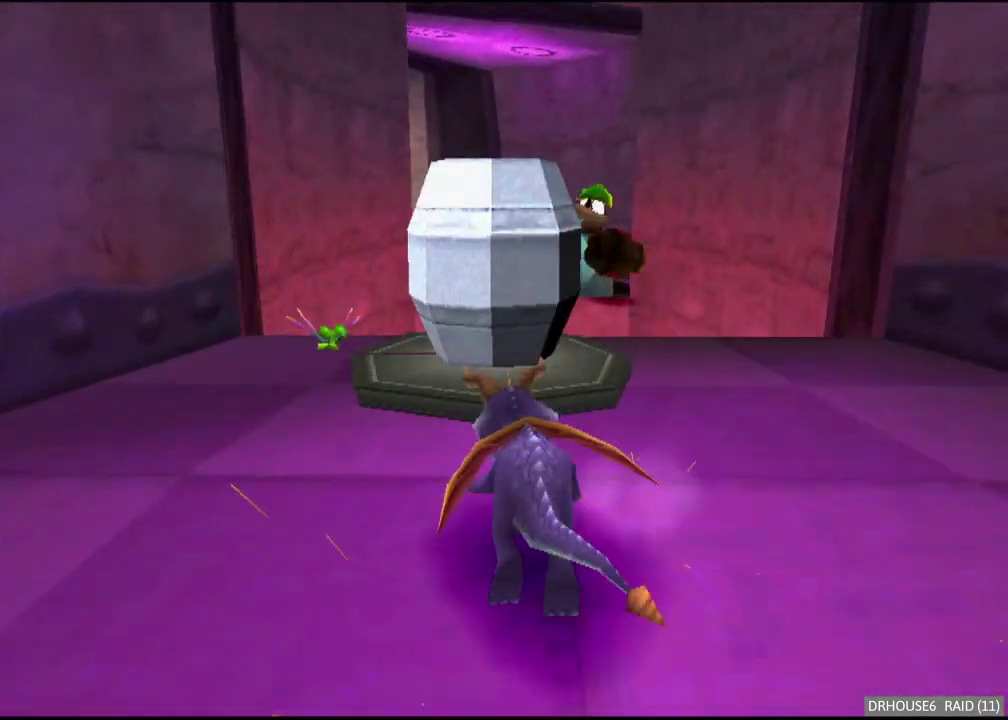
{"buttons": [], "left_stick": "up", "right_stick": "center", "events": [[67, "left_stick", "up-right"], [133, "left_stick", "right"], [283, "left_stick", "center"], [300, "X", "up"], [483, "left_stick", "up"]]}
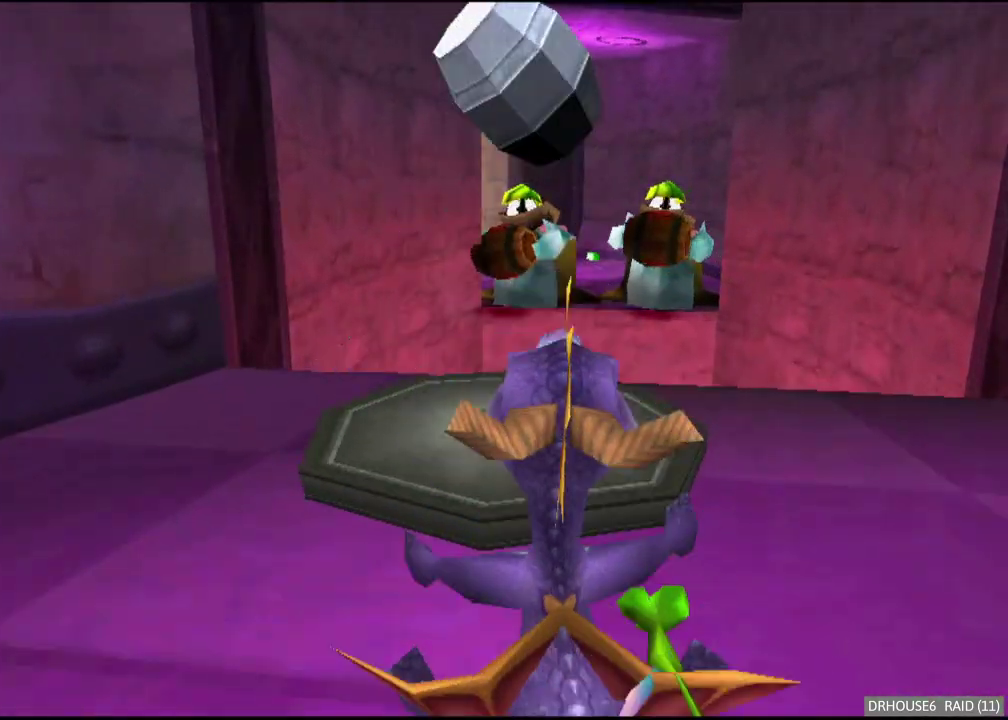
{"buttons": [], "left_stick": "up", "right_stick": "center", "events": []}
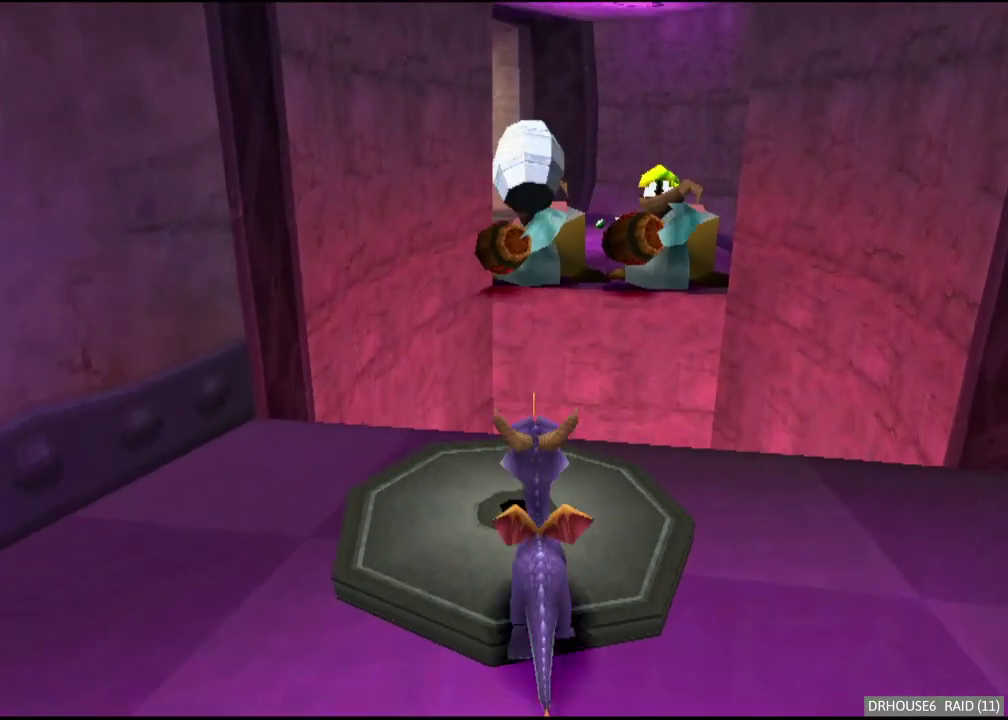
{"buttons": ["A"], "left_stick": "up", "right_stick": "center", "events": [[17, "A", "down"], [317, "A", "up"], [383, "A", "down"]]}
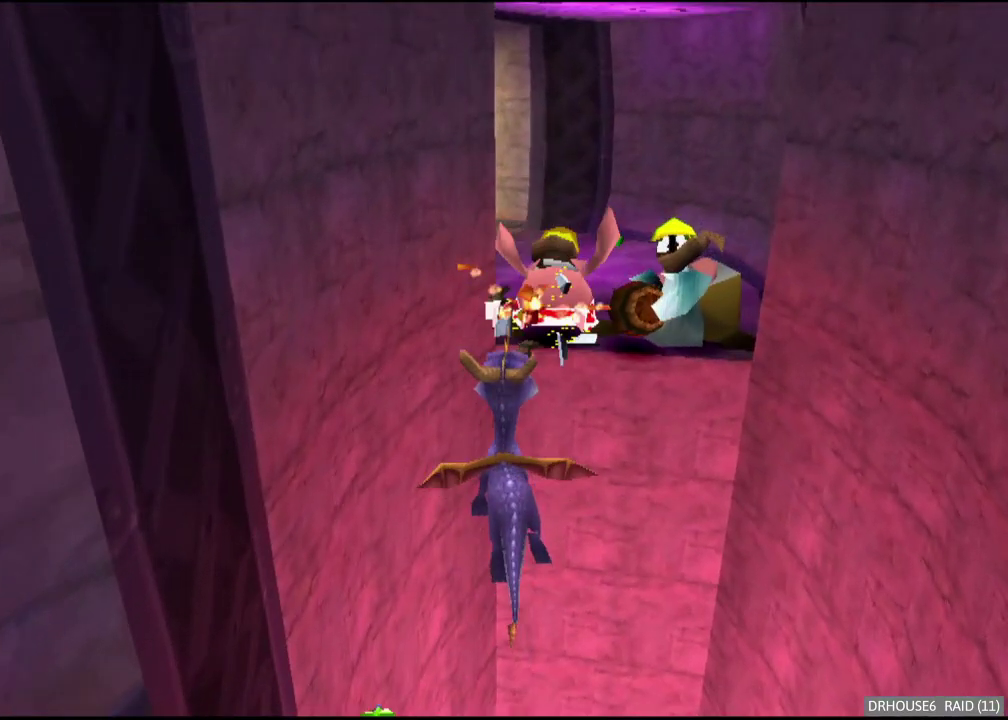
{"buttons": [], "left_stick": "center", "right_stick": "center", "events": [[50, "A", "up"], [67, "left_stick", "up-right"], [217, "left_stick", "center"]]}
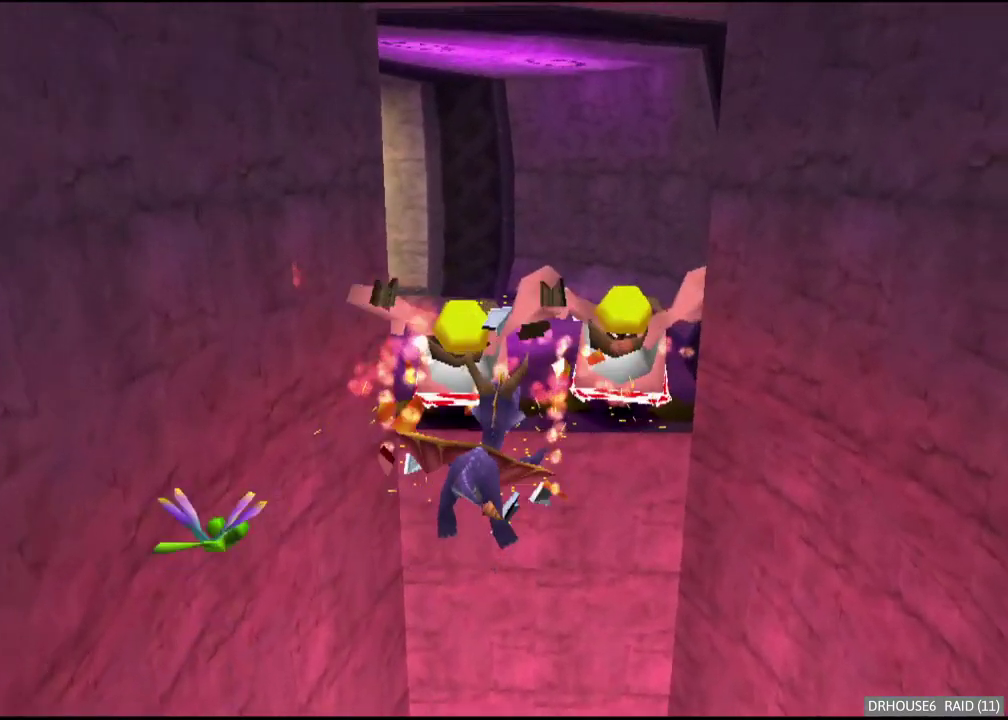
{"buttons": [], "left_stick": "center", "right_stick": "center", "events": [[367, "B", "down"], [500, "B", "up"]]}
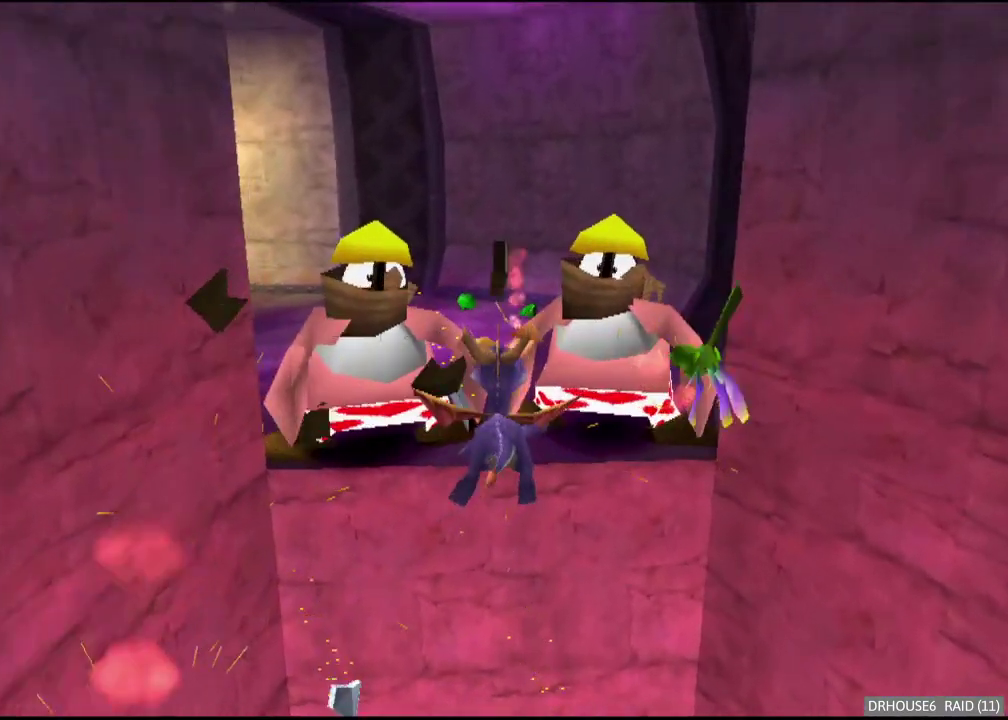
{"buttons": ["X"], "left_stick": "left", "right_stick": "center", "events": [[50, "X", "down"], [300, "left_stick", "left"]]}
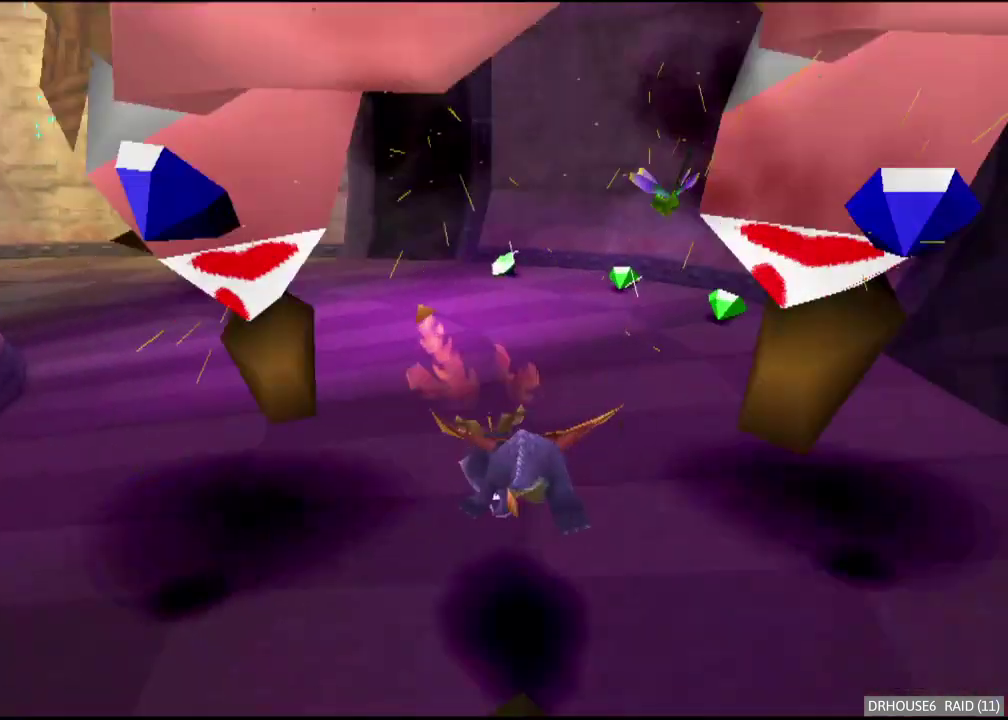
{"buttons": ["X"], "left_stick": "center", "right_stick": "center", "events": [[217, "left_stick", "center"], [300, "A", "down"], [367, "left_stick", "left"], [450, "A", "up"], [450, "left_stick", "center"]]}
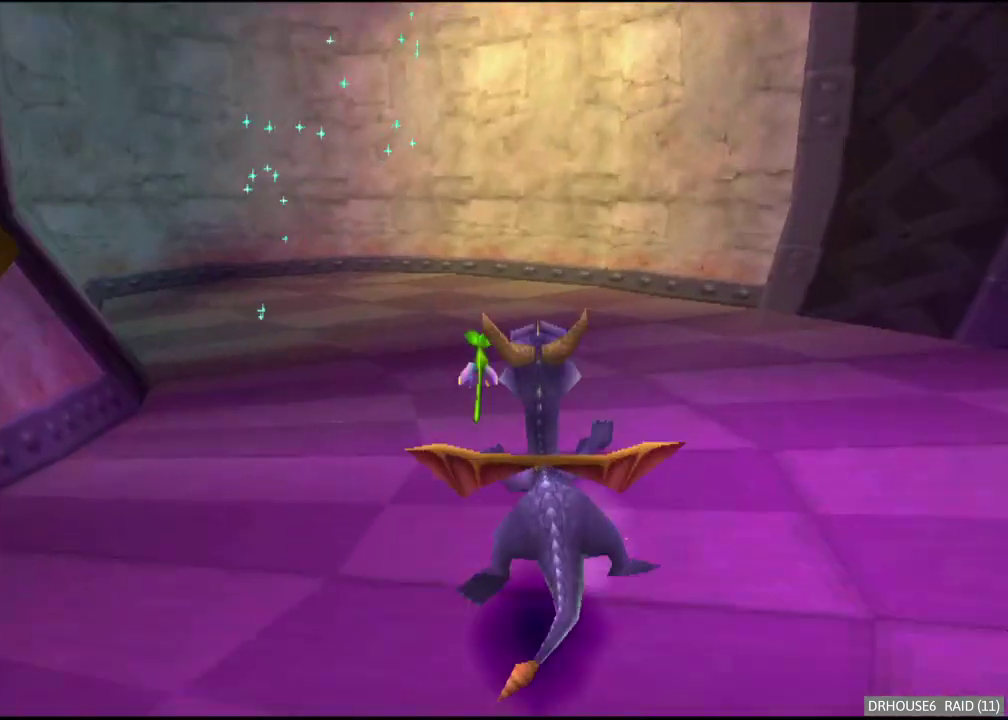
{"buttons": ["X"], "left_stick": "up-left", "right_stick": "center", "events": [[167, "left_stick", "left"], [433, "left_stick", "up-left"]]}
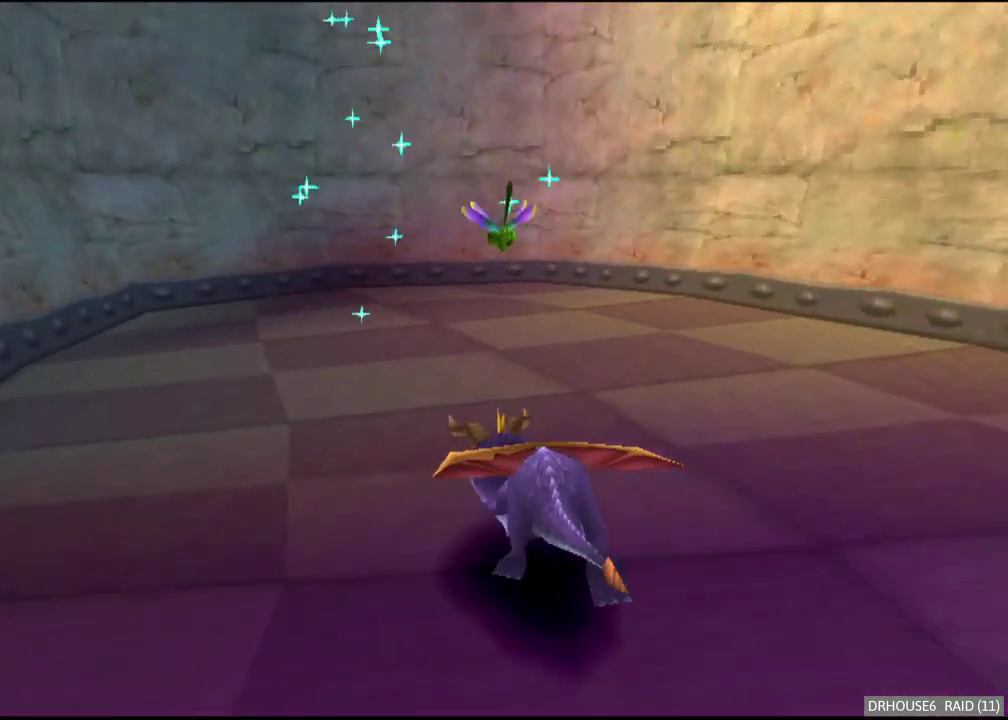
{"buttons": ["B"], "left_stick": "up", "right_stick": "center", "events": [[17, "X", "up"], [67, "A", "down"], [133, "left_stick", "up"], [383, "A", "up"], [450, "B", "down"]]}
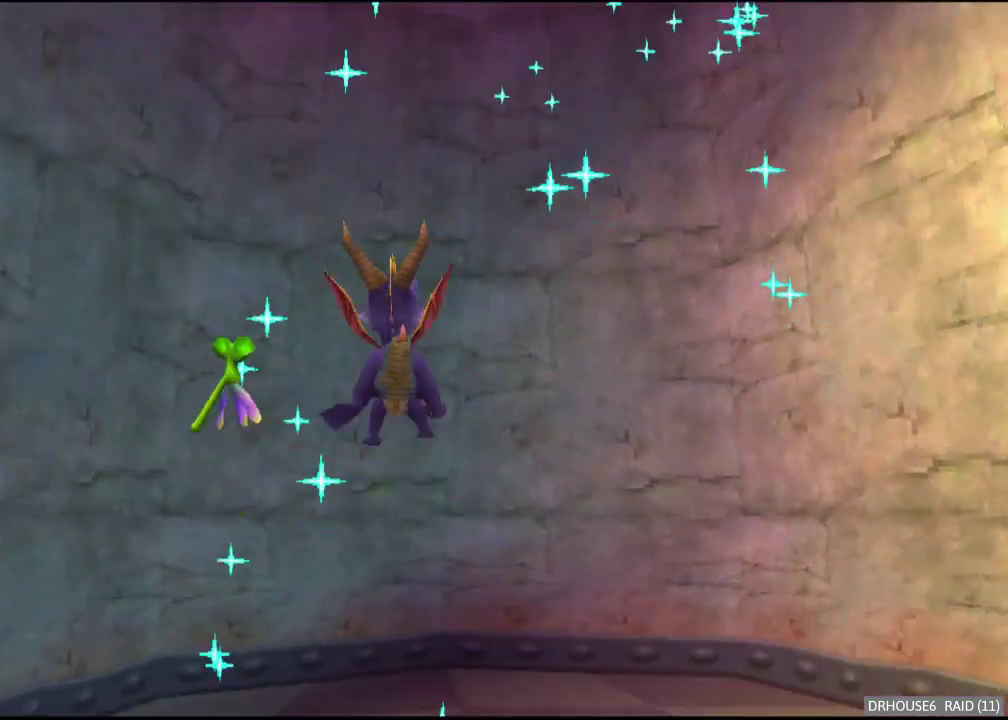
{"buttons": ["B"], "left_stick": "center", "right_stick": "center", "events": [[100, "B", "up"], [117, "left_stick", "center"], [267, "B", "down"], [400, "B", "up"], [500, "B", "down"]]}
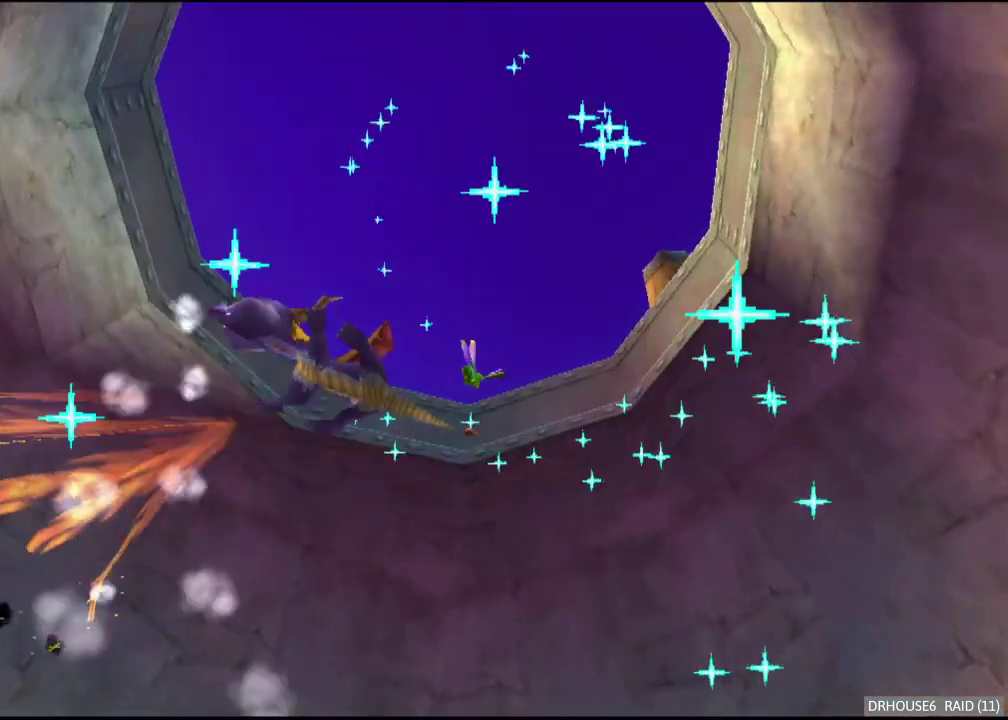
{"buttons": [], "left_stick": "right", "right_stick": "center", "events": [[83, "B", "up"], [183, "B", "down"], [267, "B", "up"], [317, "left_stick", "right"], [417, "B", "down"], [483, "B", "up"]]}
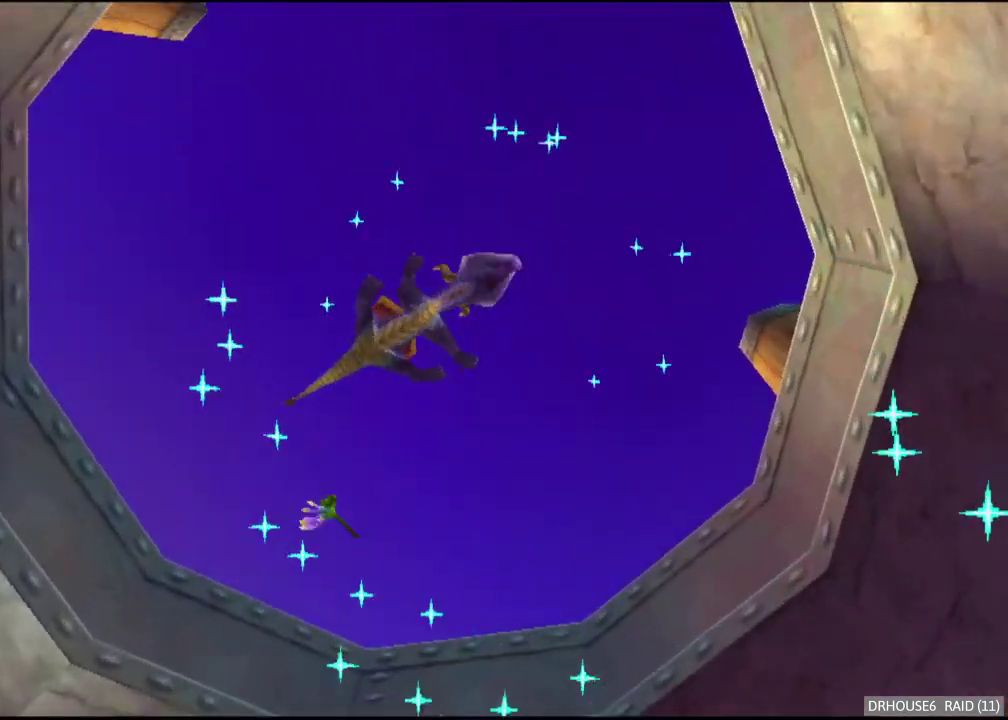
{"buttons": [], "left_stick": "center", "right_stick": "center", "events": [[83, "B", "down"], [167, "B", "up"], [283, "B", "down"], [350, "B", "up"], [467, "left_stick", "center"]]}
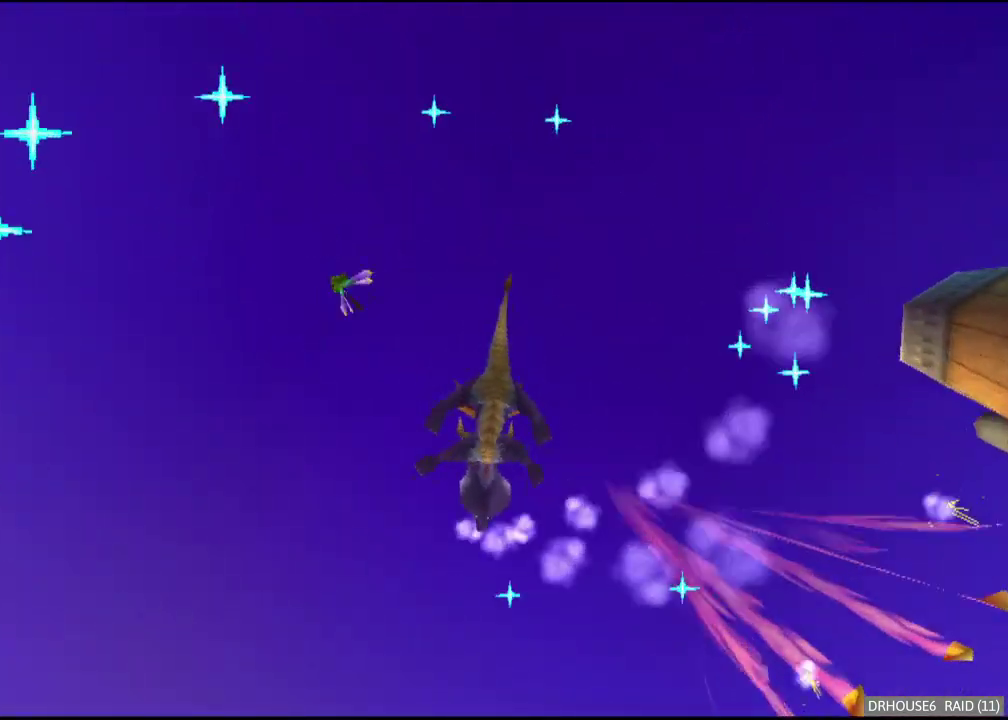
{"buttons": [], "left_stick": "center", "right_stick": "center", "events": [[17, "B", "down"], [83, "B", "up"], [183, "B", "down"], [267, "B", "up"]]}
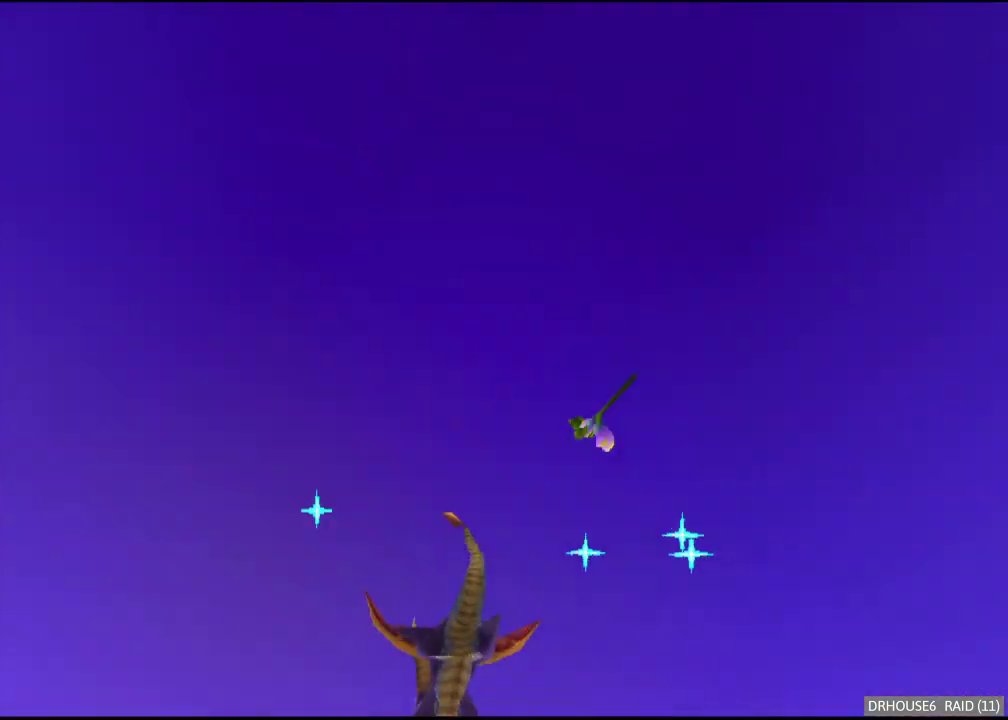
{"buttons": ["X"], "left_stick": "center", "right_stick": "center", "events": [[150, "X", "down"]]}
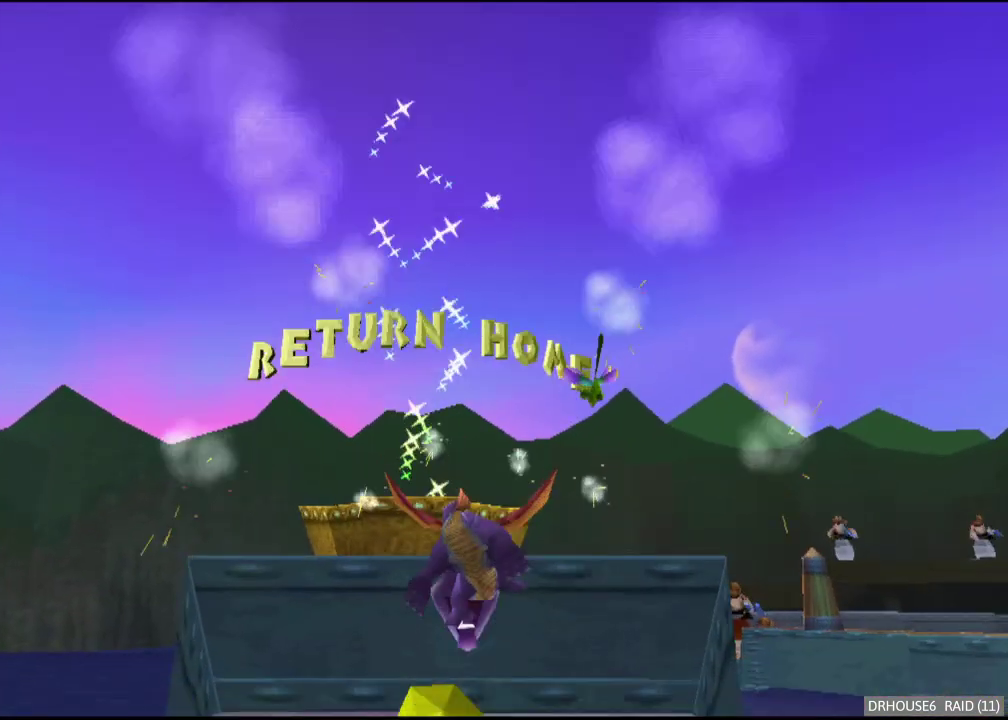
{"buttons": ["A"], "left_stick": "up", "right_stick": "center", "events": [[133, "left_stick", "up-left"], [150, "X", "up"], [233, "A", "down"], [233, "left_stick", "up"]]}
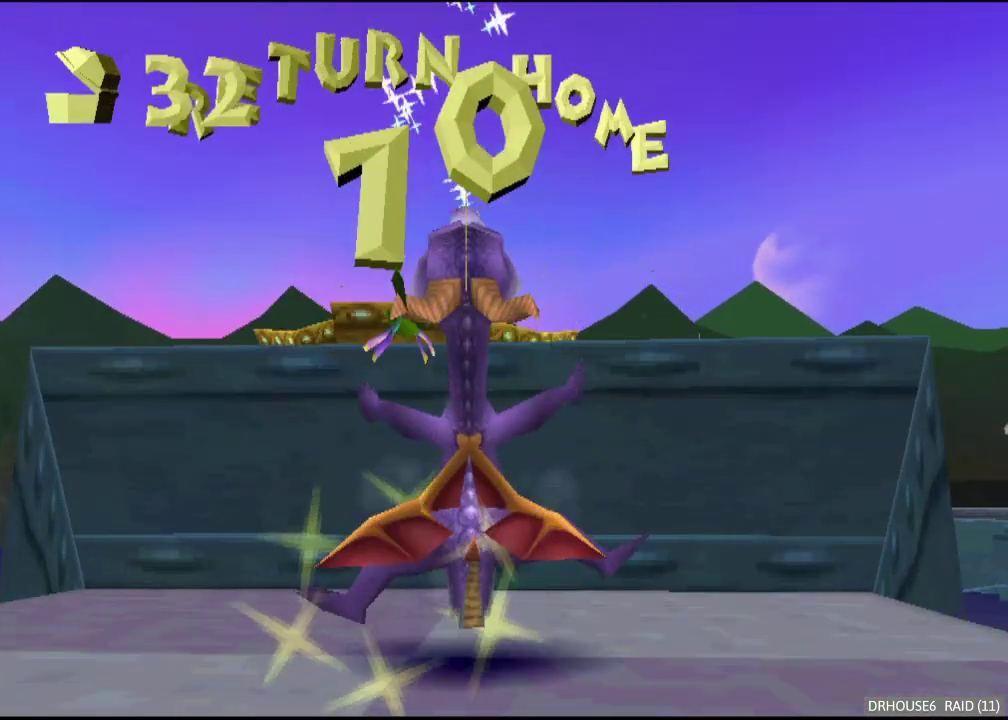
{"buttons": ["A"], "left_stick": "up", "right_stick": "center", "events": [[167, "A", "up"], [267, "A", "down"]]}
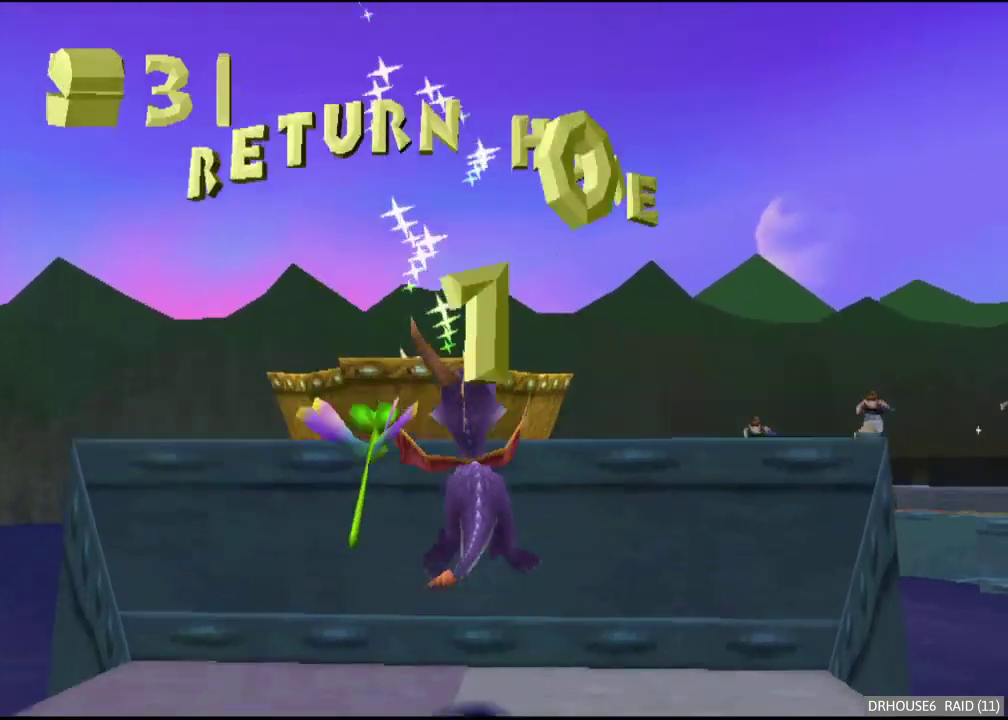
{"buttons": ["X"], "left_stick": "center", "right_stick": "center", "events": [[217, "A", "up"], [283, "X", "down"], [300, "A", "down"], [333, "left_stick", "up-left"], [467, "A", "up"], [500, "left_stick", "center"]]}
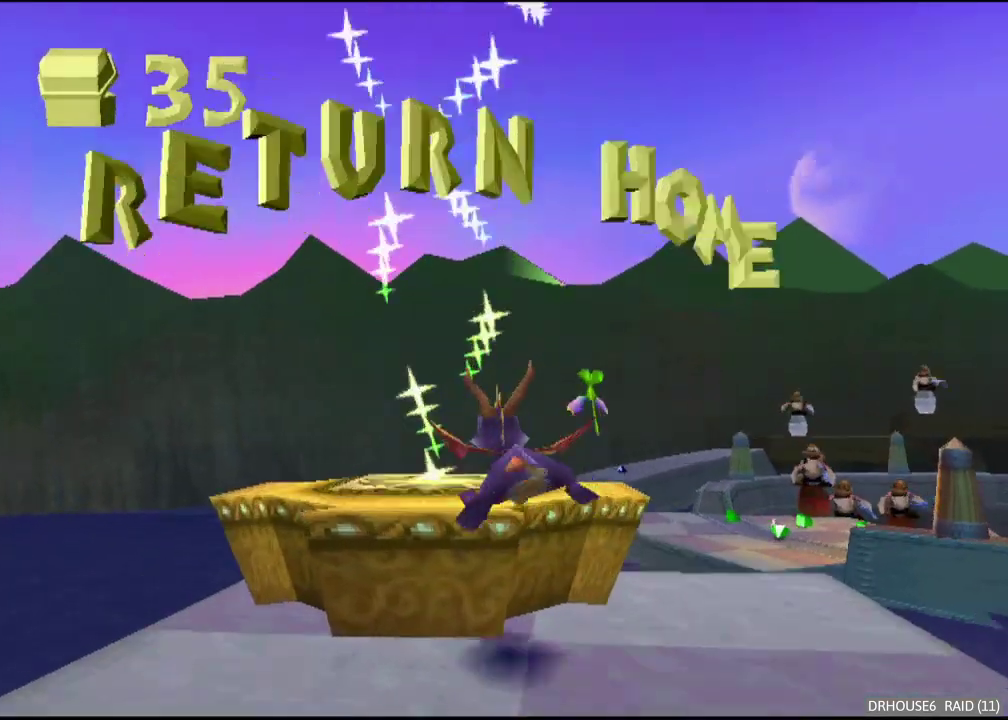
{"buttons": [], "left_stick": "center", "right_stick": "center", "events": [[233, "X", "up"]]}